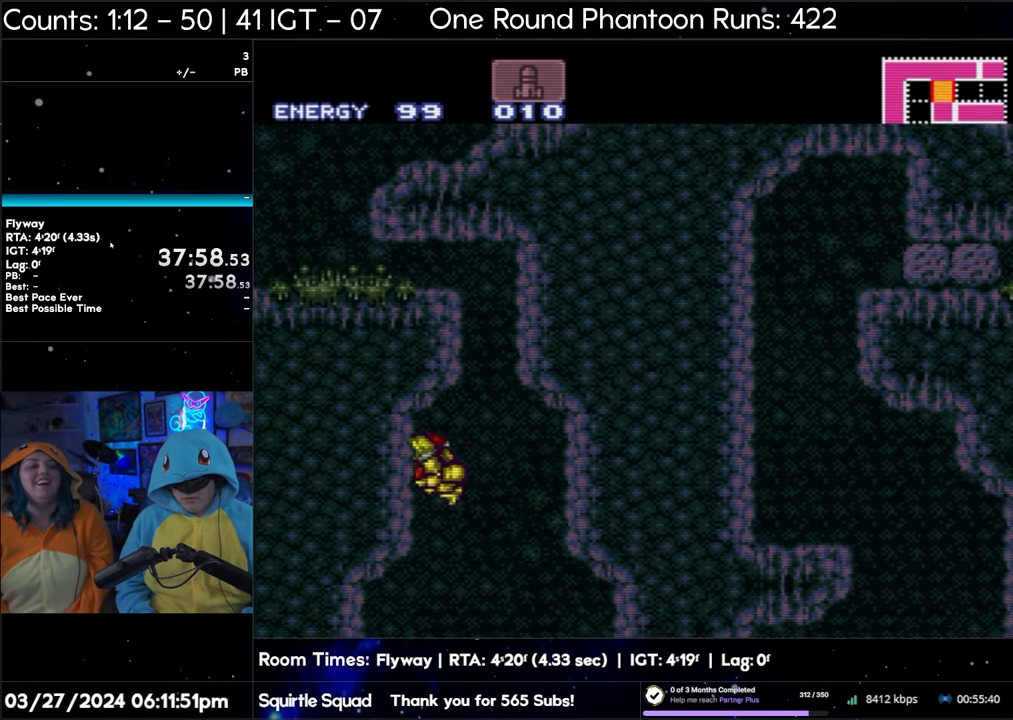
Gameplay with a controller (Nintendo layout); each line is a JSON object with the inputs held at the frame after it. "events" lists button and stick changes between this image and that frame as [ms after this image, input, new state], when the widget could be followed in between. Not read: L3 R3.
{"buttons": ["B", "DPAD_LEFT"], "events": [[17, "DPAD_LEFT", "up"], [67, "B", "up"], [67, "DPAD_RIGHT", "down"], [150, "B", "down"], [433, "DPAD_RIGHT", "up"], [483, "DPAD_LEFT", "down"]]}
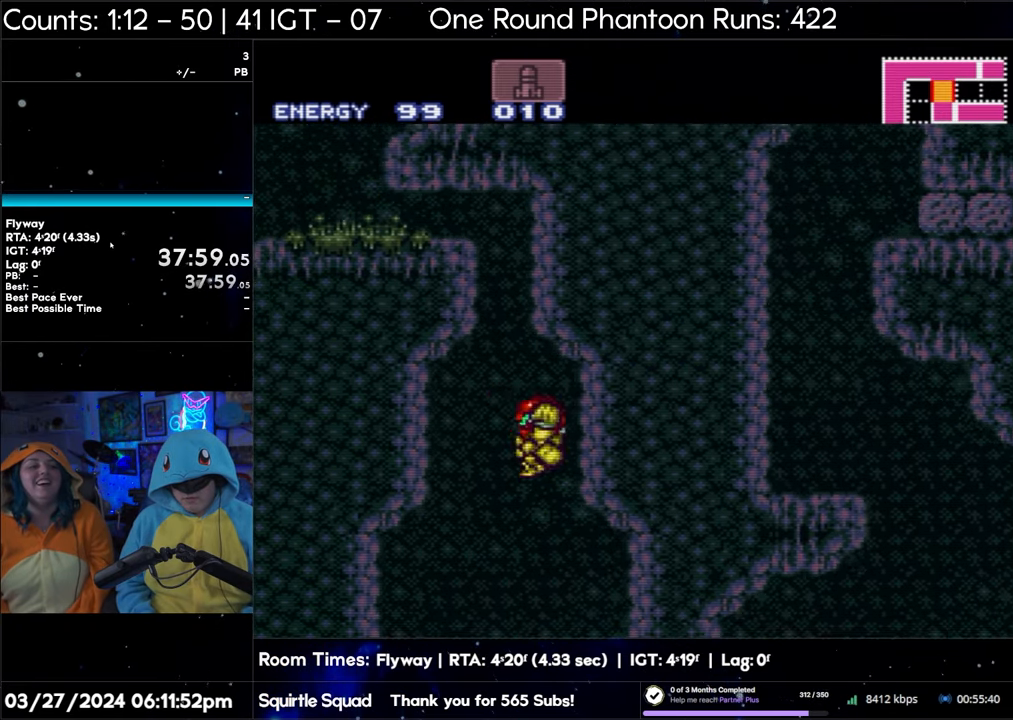
{"buttons": ["B", "DPAD_LEFT"], "events": [[33, "B", "up"], [67, "B", "down"], [200, "DPAD_DOWN", "down"], [233, "DPAD_LEFT", "up"], [333, "DPAD_LEFT", "down"], [367, "DPAD_DOWN", "up"]]}
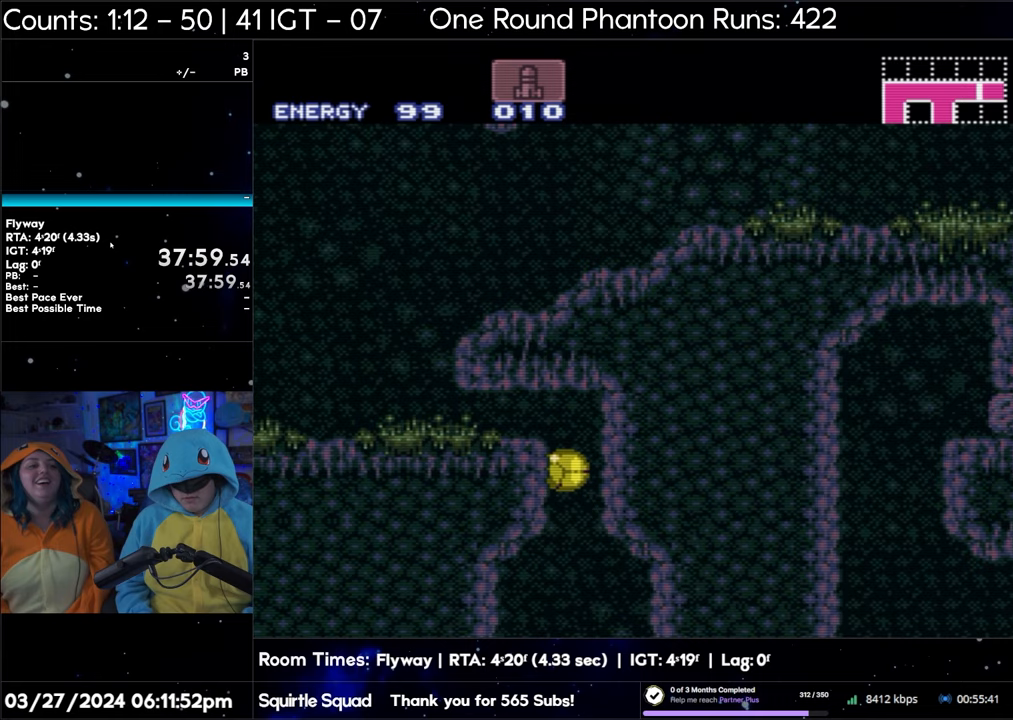
{"buttons": ["A", "DPAD_LEFT"], "events": [[67, "B", "up"], [117, "A", "down"]]}
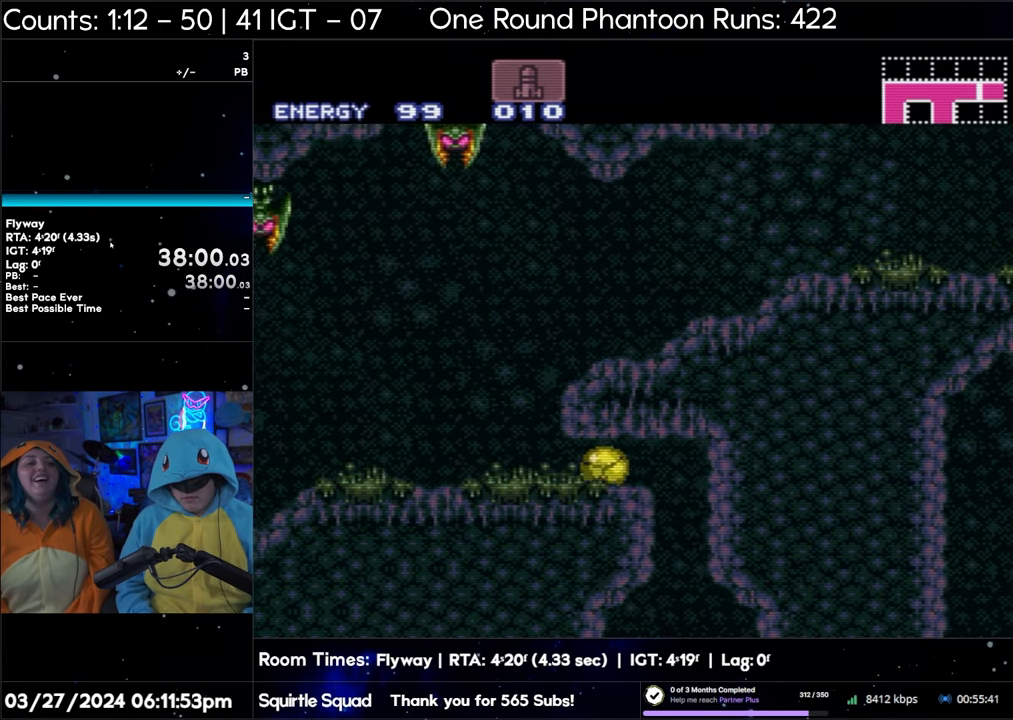
{"buttons": [], "events": [[333, "DPAD_LEFT", "up"], [383, "A", "up"]]}
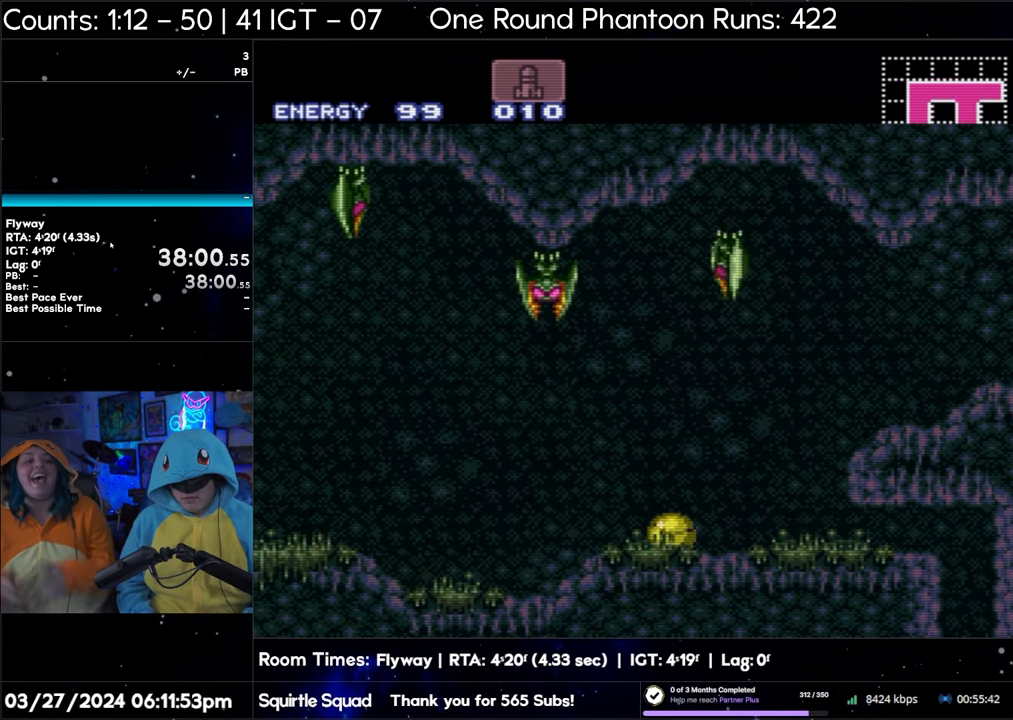
{"buttons": ["A"], "events": [[17, "A", "down"], [200, "DPAD_UP", "down"], [300, "DPAD_UP", "up"], [367, "DPAD_UP", "down"], [500, "DPAD_UP", "up"]]}
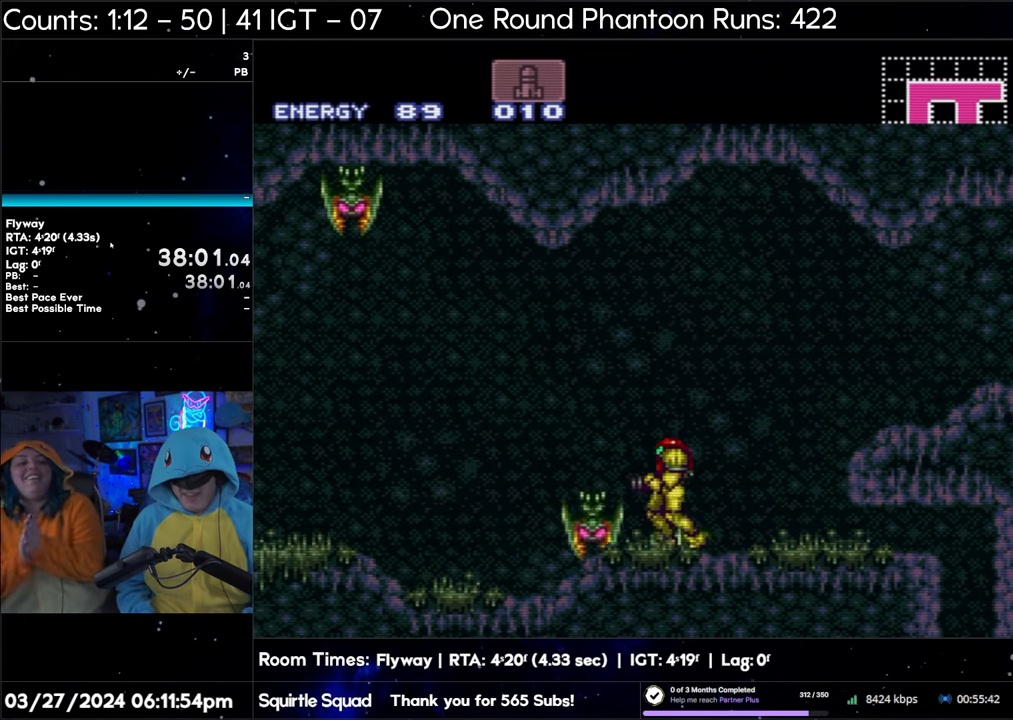
{"buttons": ["A", "DPAD_RIGHT"], "events": [[83, "DPAD_UP", "down"], [200, "DPAD_UP", "up"], [417, "DPAD_RIGHT", "down"]]}
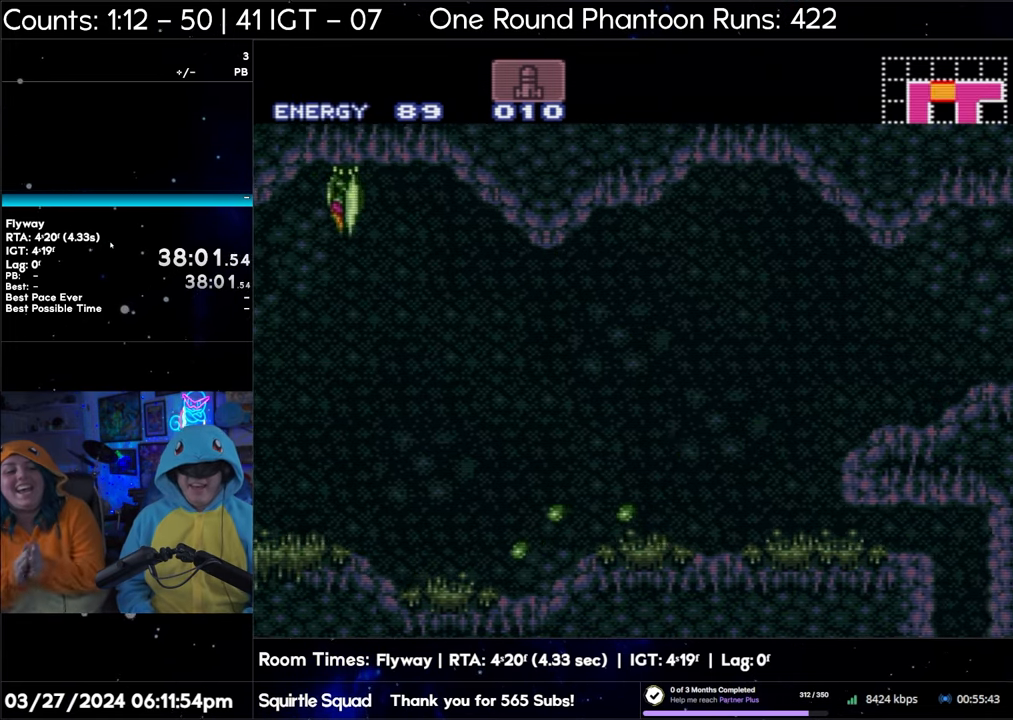
{"buttons": ["A", "B", "DPAD_RIGHT"], "events": [[383, "B", "down"]]}
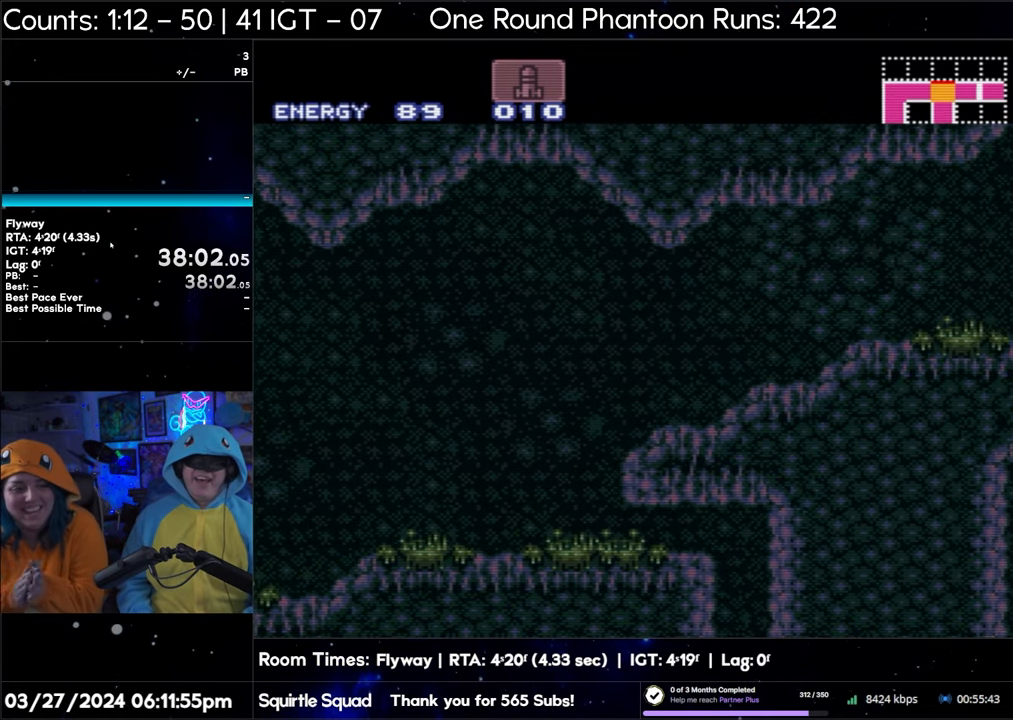
{"buttons": ["A", "B", "DPAD_RIGHT"], "events": []}
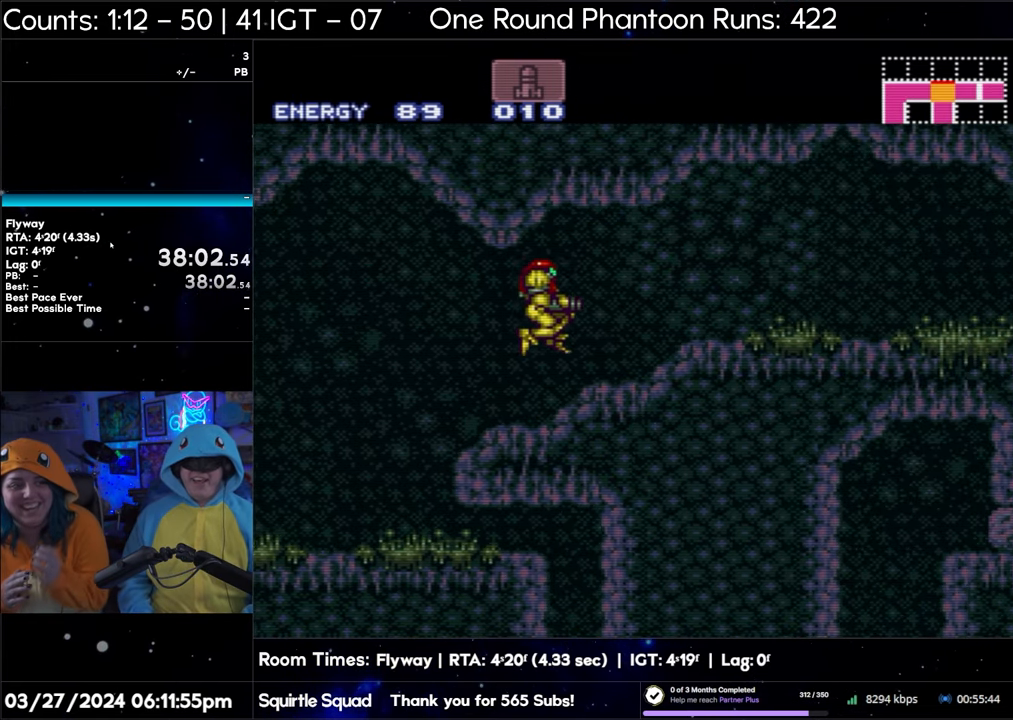
{"buttons": ["A", "DPAD_RIGHT"], "events": [[333, "B", "up"]]}
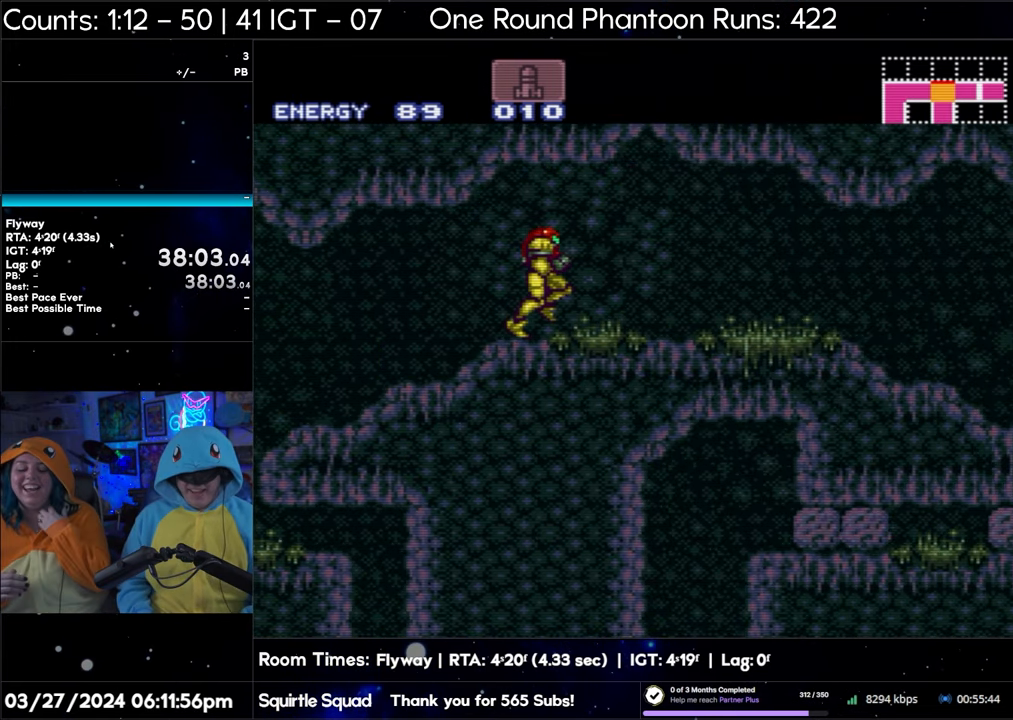
{"buttons": ["A", "DPAD_RIGHT"], "events": []}
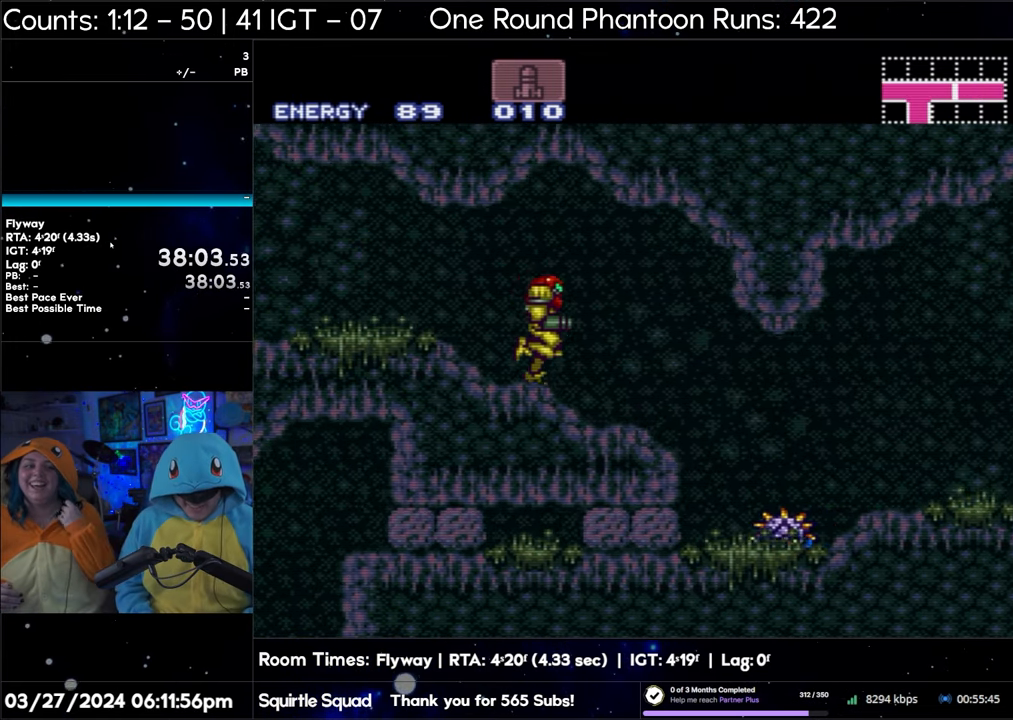
{"buttons": ["A", "DPAD_RIGHT"], "events": [[433, "A", "up"], [467, "A", "down"]]}
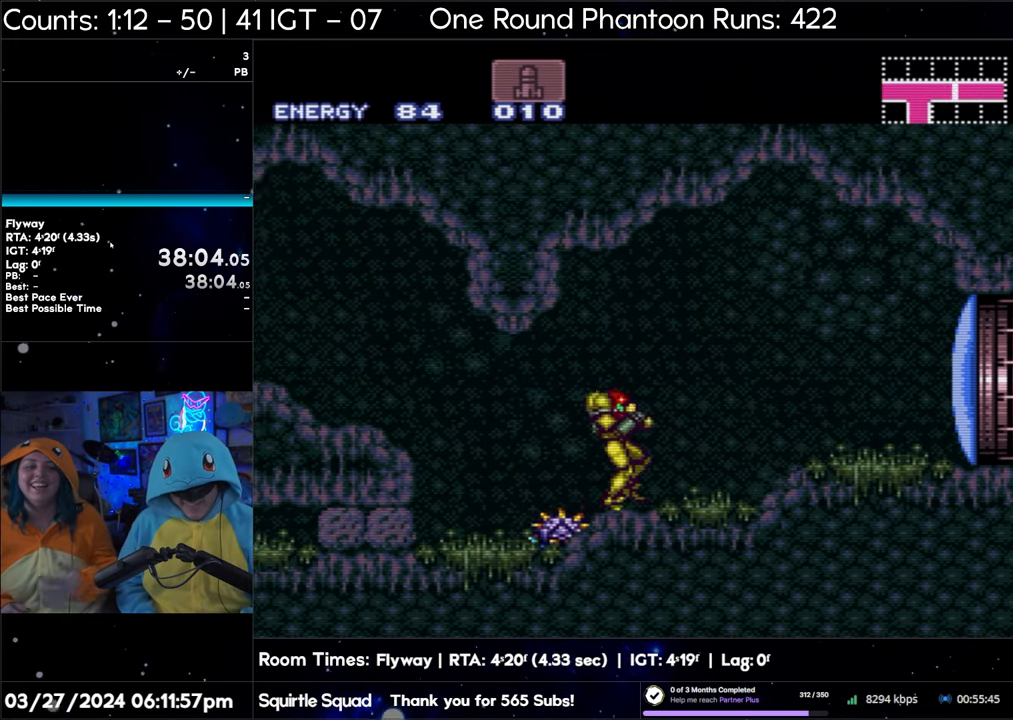
{"buttons": ["A", "DPAD_RIGHT"], "events": [[33, "Y", "down"], [167, "Y", "up"], [183, "Y", "down"], [317, "Y", "up"], [350, "Y", "down"], [467, "Y", "up"]]}
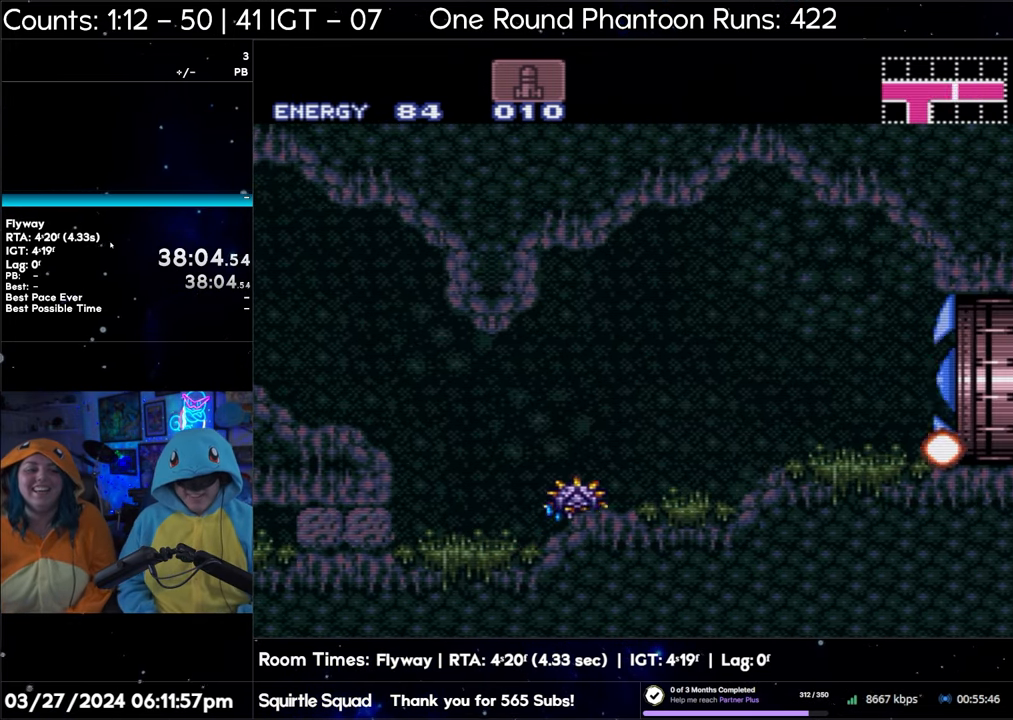
{"buttons": ["A", "Y", "DPAD_RIGHT"], "events": [[17, "Y", "down"], [117, "Y", "up"], [183, "Y", "down"], [283, "Y", "up"], [350, "Y", "down"], [433, "Y", "up"], [500, "Y", "down"]]}
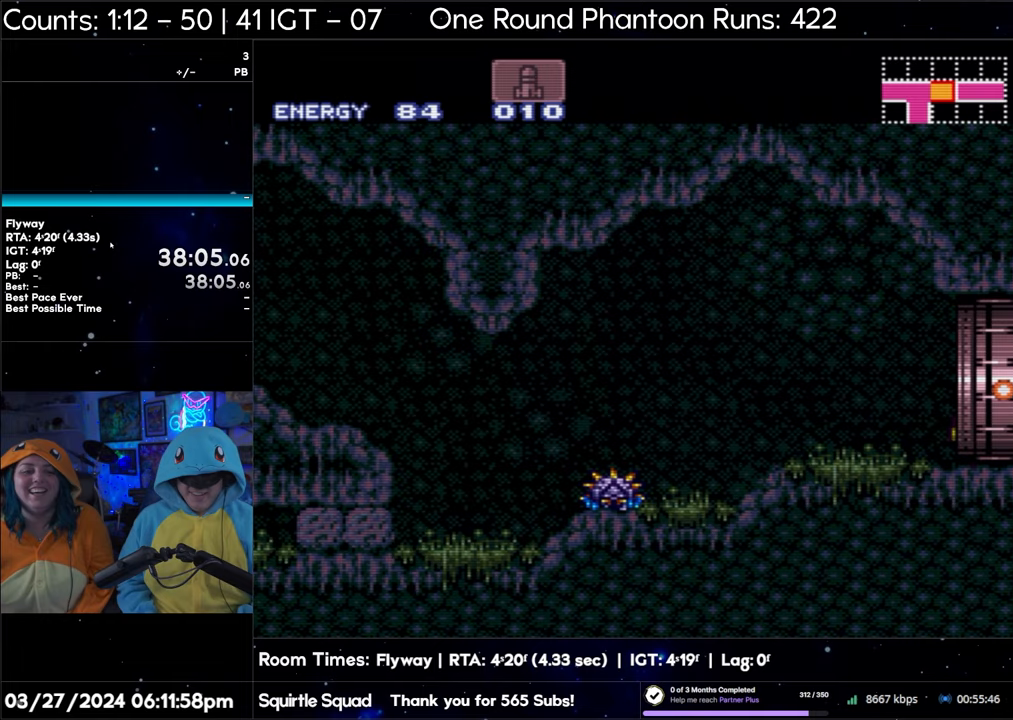
{"buttons": ["A", "Y", "DPAD_RIGHT"], "events": [[267, "Y", "up"], [333, "Y", "down"], [433, "Y", "up"], [483, "Y", "down"]]}
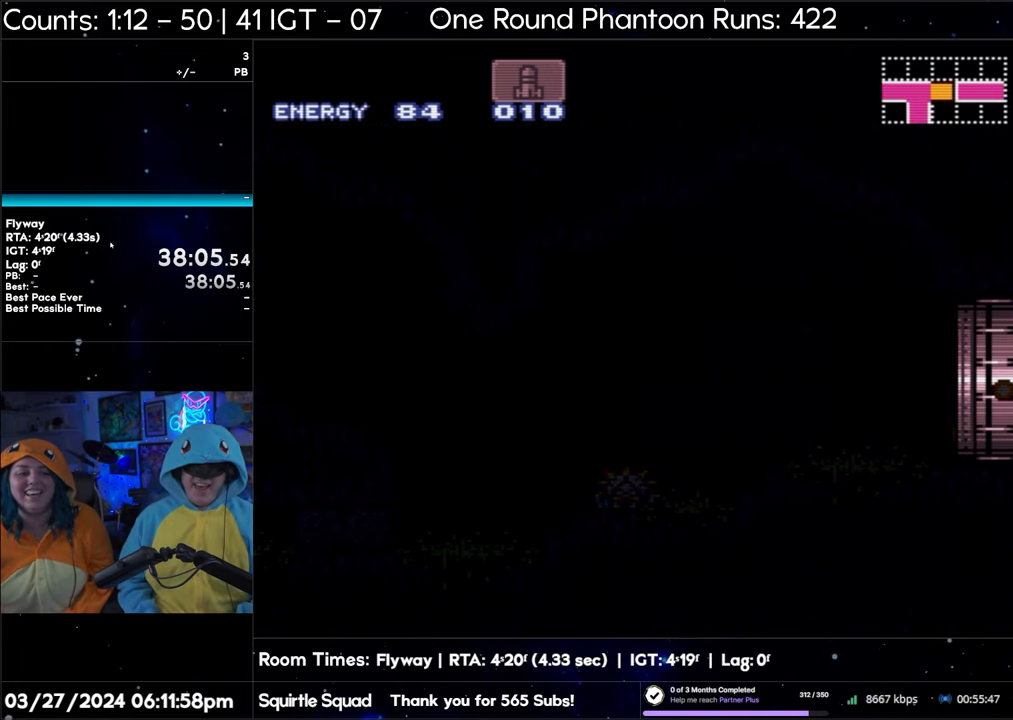
{"buttons": [], "events": [[67, "Y", "up"], [167, "Y", "down"], [317, "A", "up"], [317, "DPAD_RIGHT", "up"], [317, "Y", "up"]]}
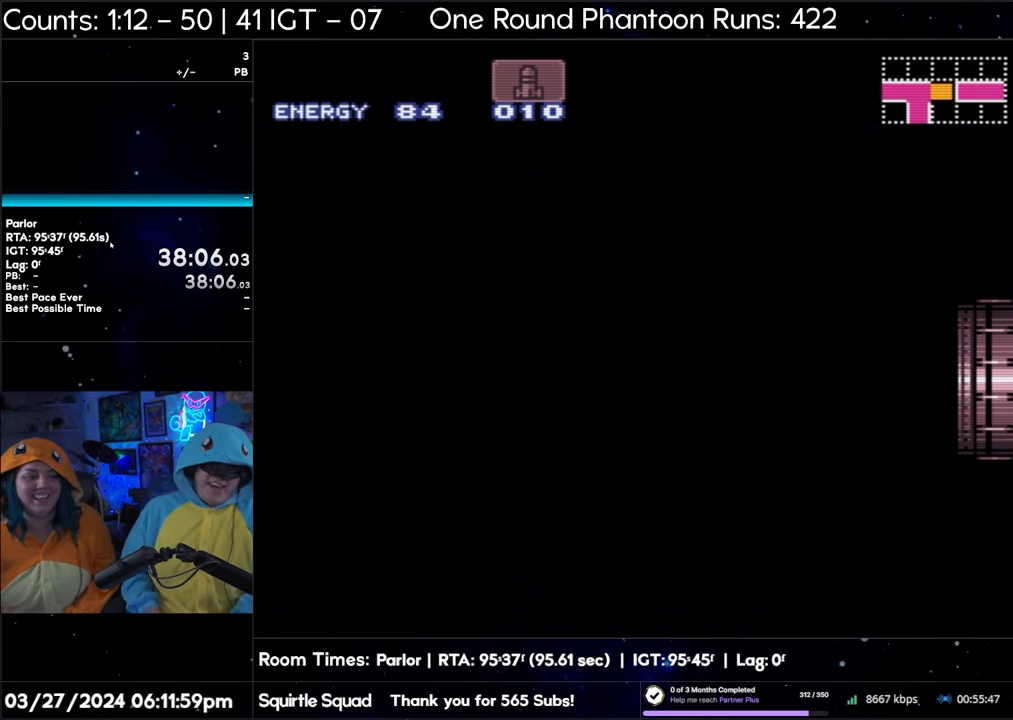
{"buttons": ["DPAD_RIGHT"], "events": [[400, "DPAD_RIGHT", "down"]]}
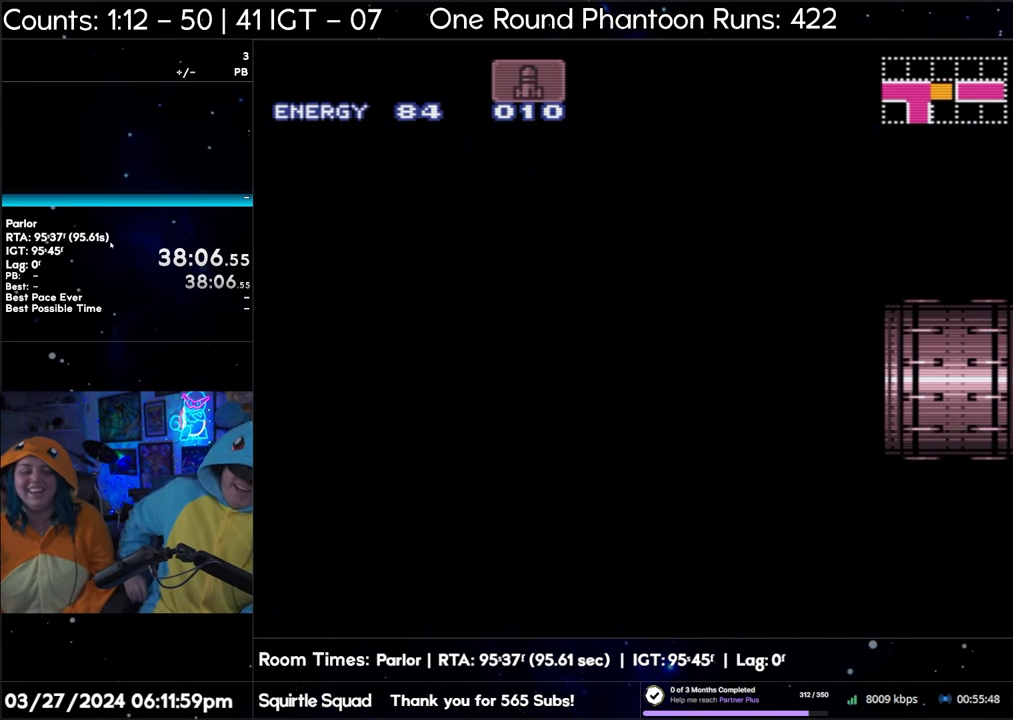
{"buttons": ["DPAD_RIGHT"], "events": []}
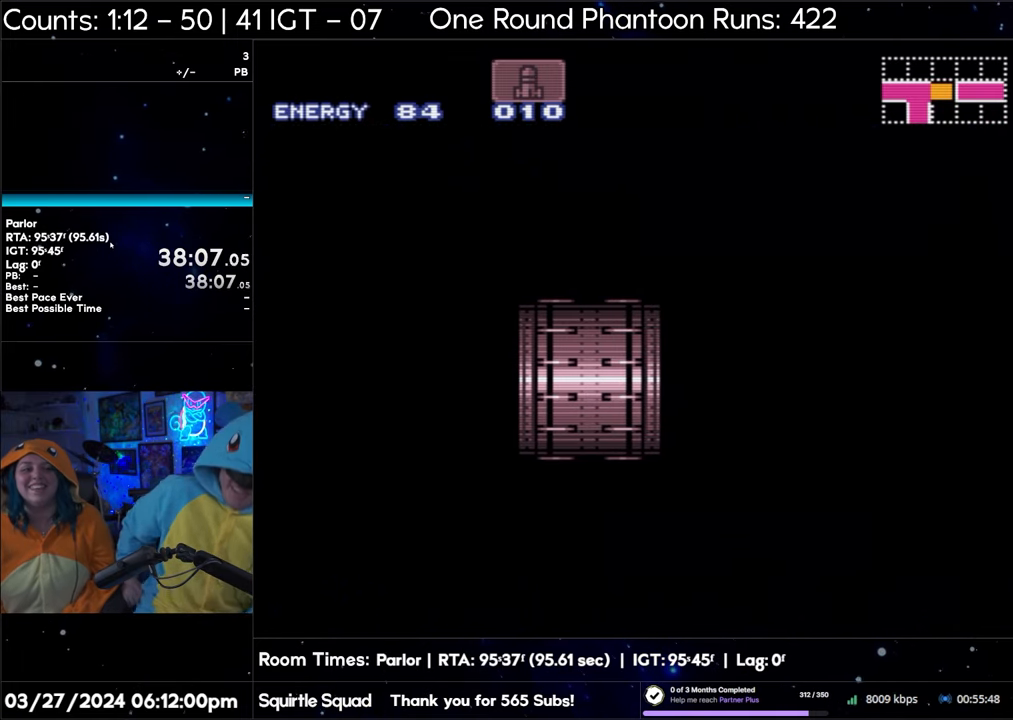
{"buttons": ["DPAD_RIGHT"], "events": []}
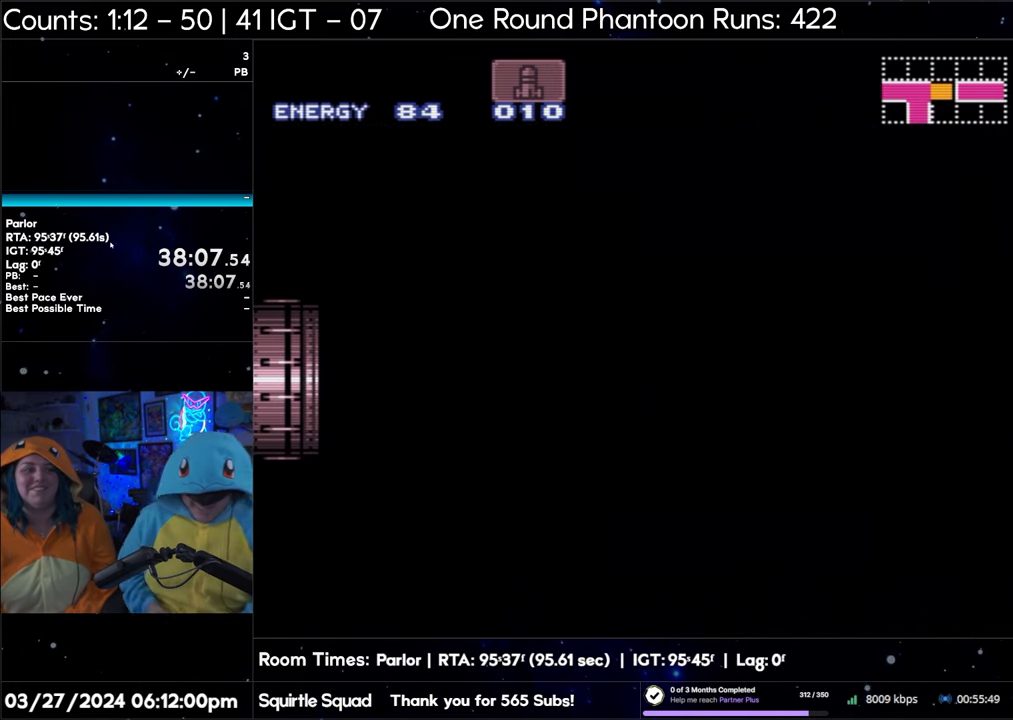
{"buttons": ["A", "DPAD_RIGHT"], "events": [[50, "A", "down"], [83, "DPAD_RIGHT", "up"], [183, "DPAD_RIGHT", "down"]]}
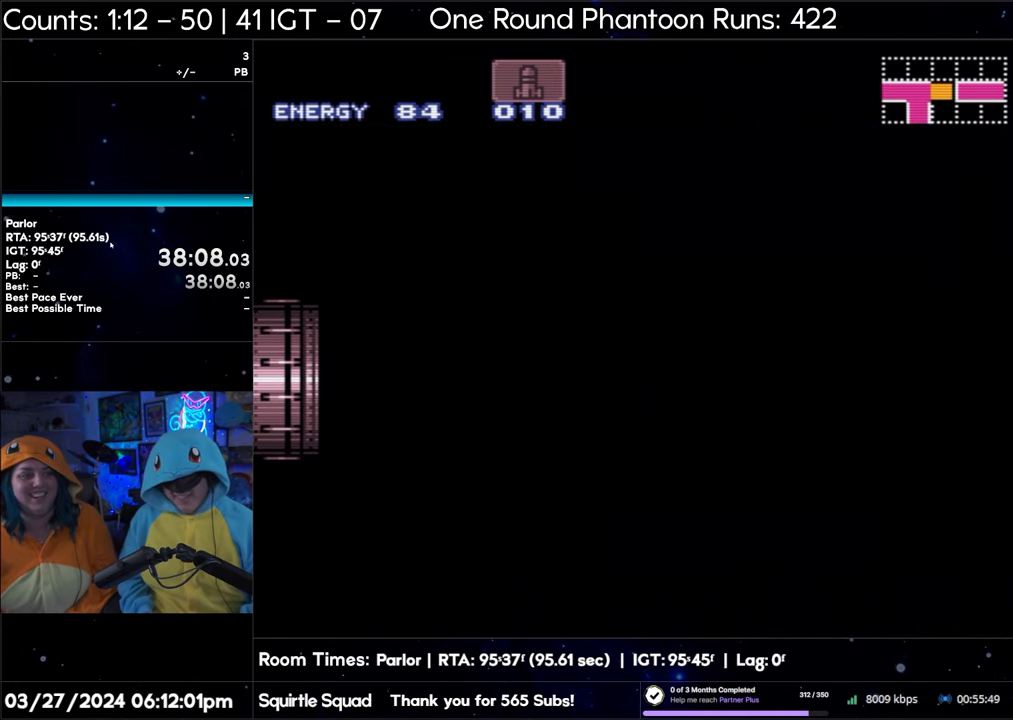
{"buttons": ["A", "DPAD_RIGHT"], "events": []}
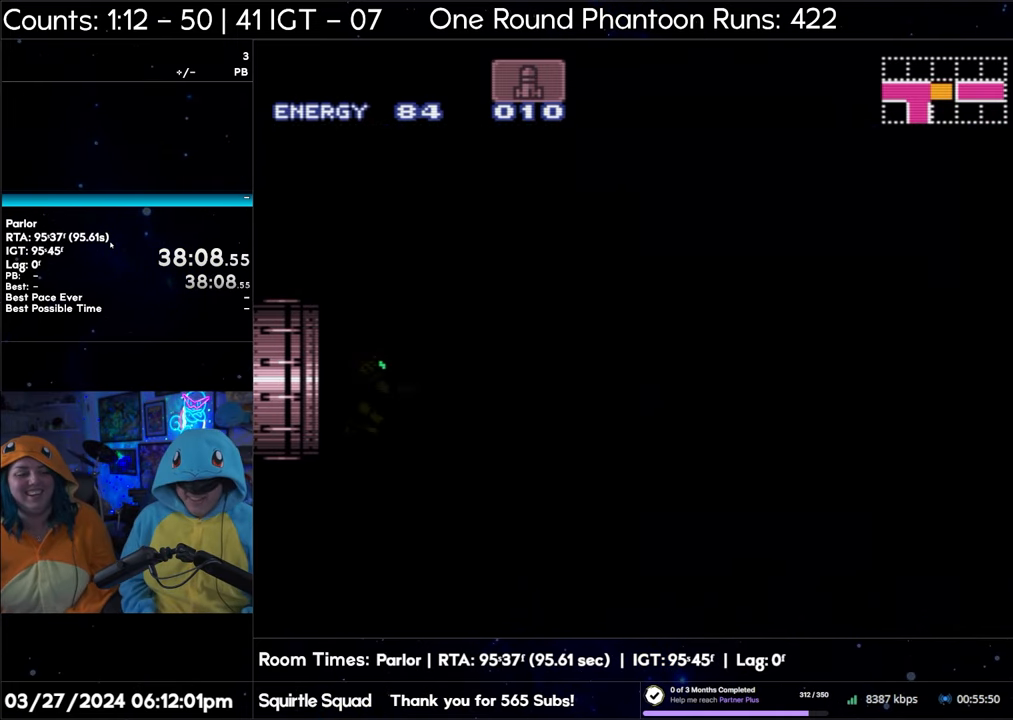
{"buttons": ["A", "R1", "DPAD_RIGHT"], "events": [[67, "R1", "down"], [167, "R1", "up"], [250, "R1", "down"], [317, "R1", "up"], [350, "R1", "down"], [467, "R1", "up"], [500, "R1", "down"]]}
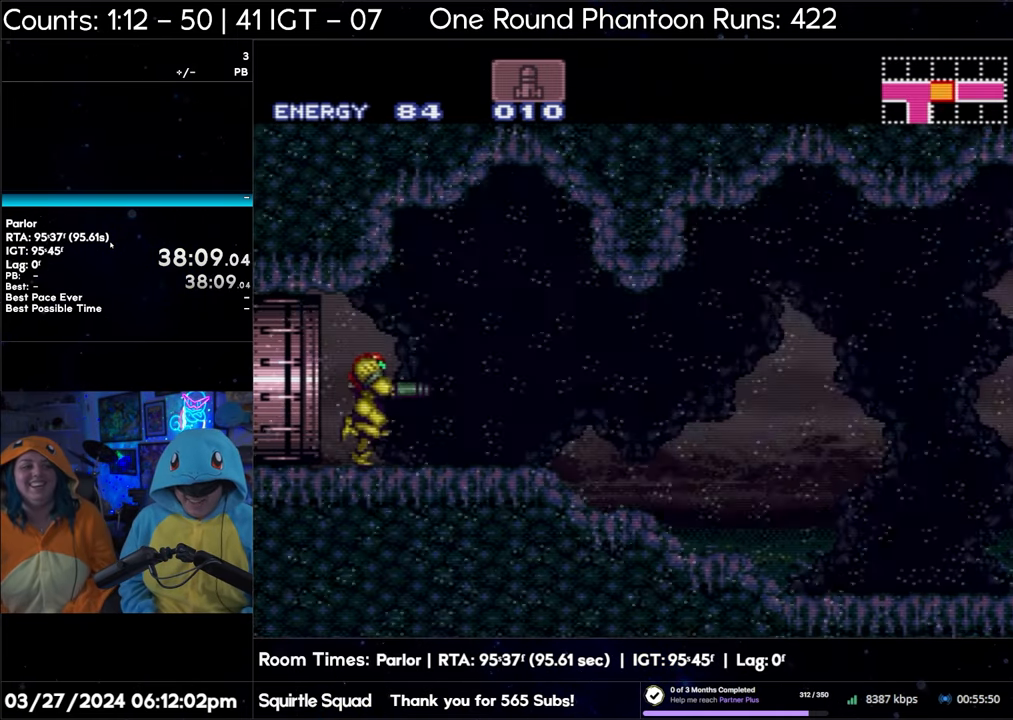
{"buttons": ["A", "R1", "DPAD_RIGHT"], "events": [[50, "R1", "up"], [283, "R1", "down"], [300, "R1", "up"], [467, "R1", "down"]]}
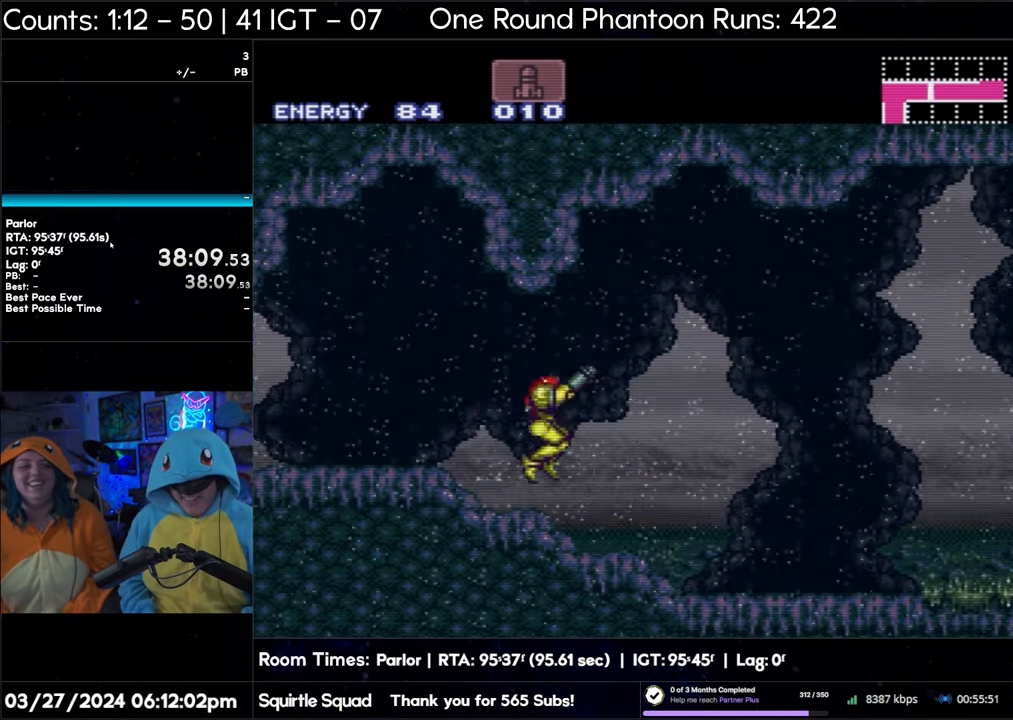
{"buttons": ["A", "DPAD_RIGHT"], "events": [[33, "R1", "up"], [133, "R1", "down"], [217, "R1", "up"], [267, "R1", "down"], [317, "R1", "up"], [400, "R1", "down"], [500, "R1", "up"]]}
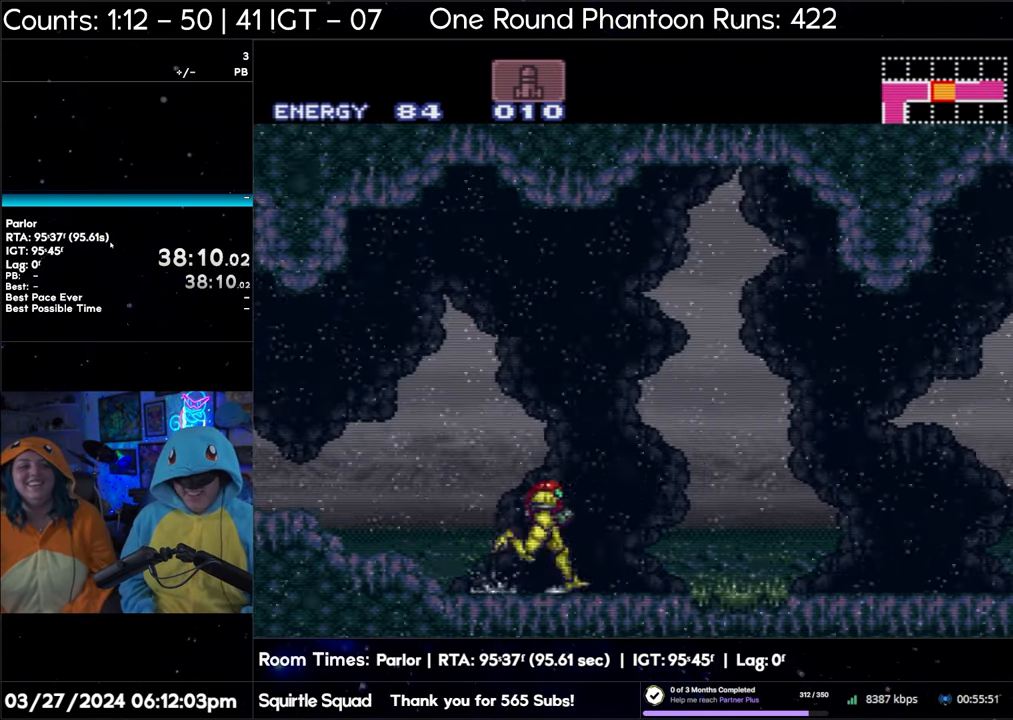
{"buttons": ["A", "R1", "DPAD_RIGHT"], "events": [[50, "R1", "down"], [117, "R1", "up"], [200, "R1", "down"], [267, "R1", "up"], [317, "L1", "down"], [333, "R1", "down"], [383, "R1", "up"], [400, "L1", "up"], [450, "R1", "down"]]}
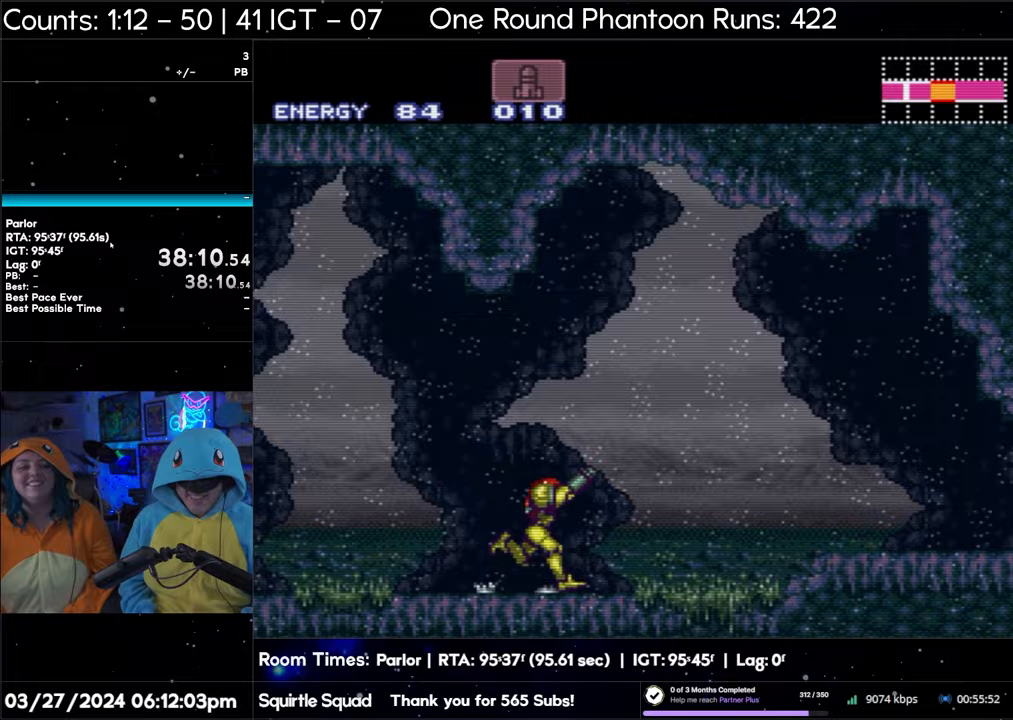
{"buttons": ["A", "DPAD_RIGHT"], "events": [[50, "R1", "up"], [100, "R1", "down"], [133, "R1", "up"]]}